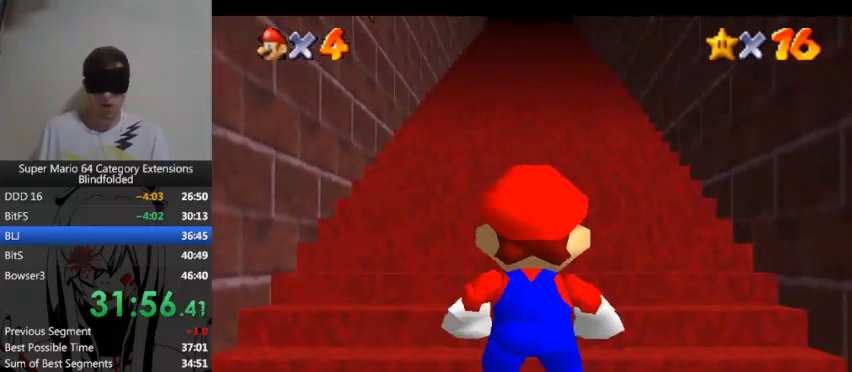
Gameplay with a controller (Xbox layout); each line is a JSON object with the inputs held at the frame after it. "events" lists button and stick changes between this image and that frame as [ms after this image, input, new state], when the widget could be followed in between. Not read: L1 L2 R1 R2.
{"buttons": [], "left_stick": "center", "right_stick": "center"}
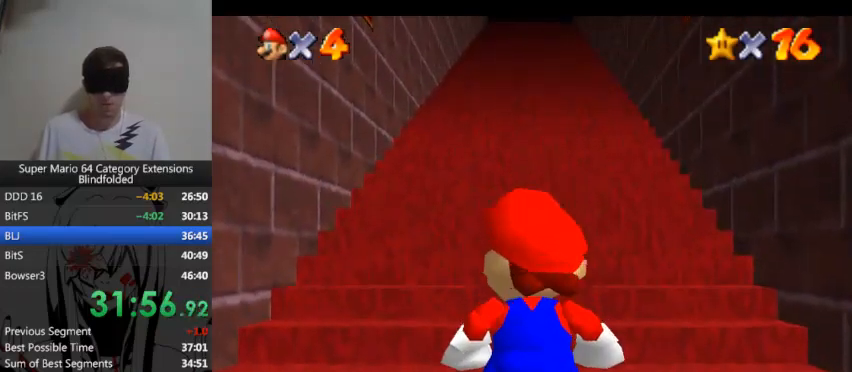
{"buttons": [], "left_stick": "center", "right_stick": "center"}
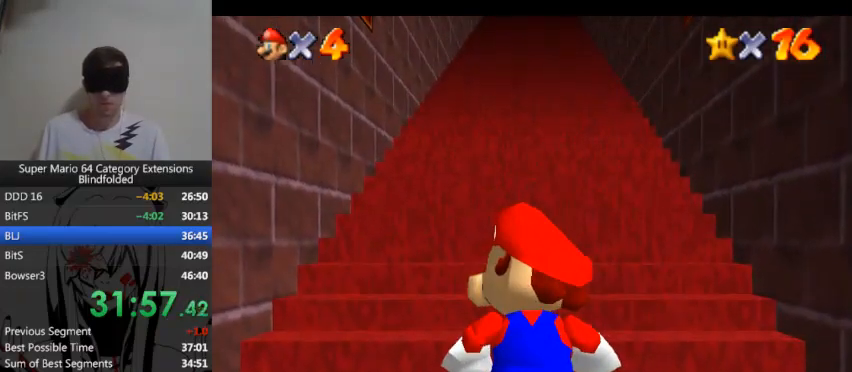
{"buttons": [], "left_stick": "center", "right_stick": "center"}
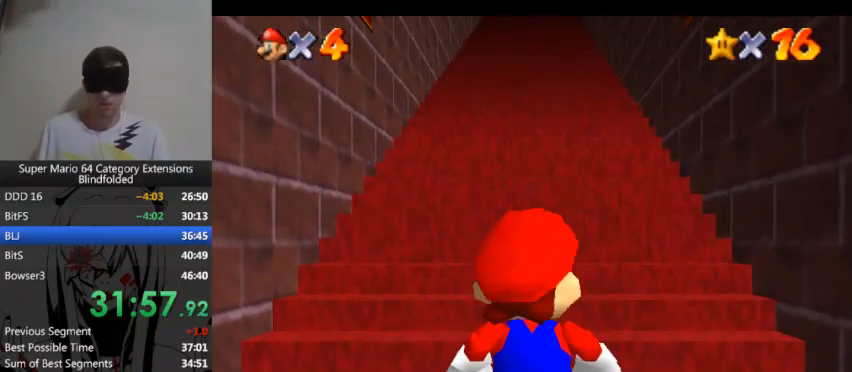
{"buttons": [], "left_stick": "center", "right_stick": "center", "events": [[233, "DPAD_DOWN", "down"], [433, "DPAD_DOWN", "up"]]}
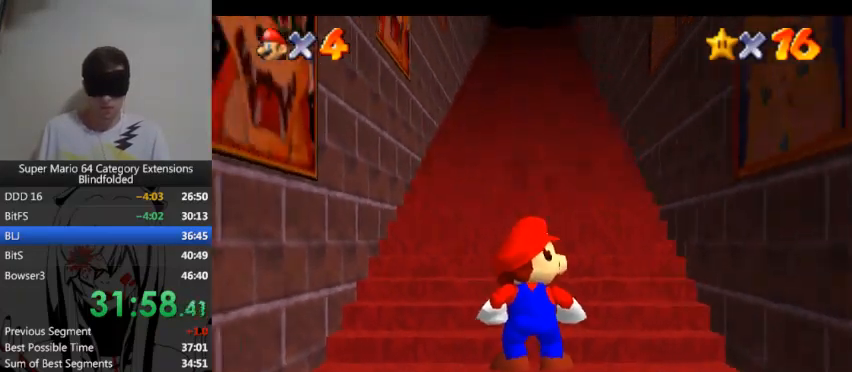
{"buttons": [], "left_stick": "center", "right_stick": "center"}
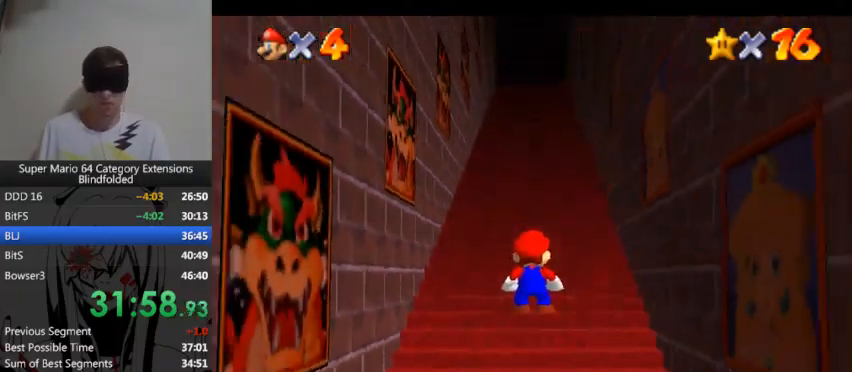
{"buttons": [], "left_stick": "center", "right_stick": "center"}
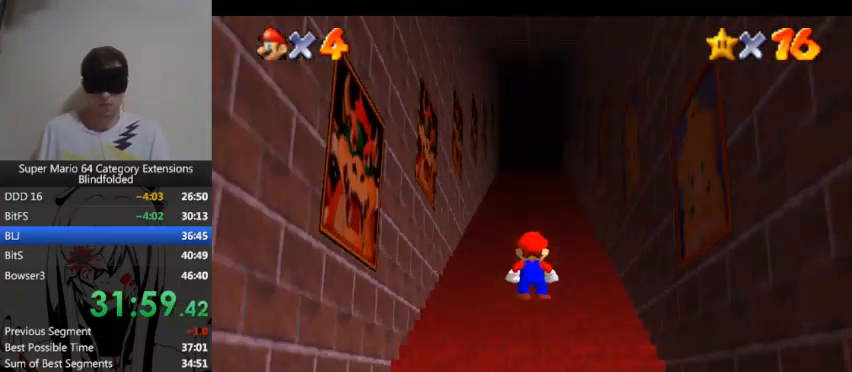
{"buttons": [], "left_stick": "down", "right_stick": "center", "events": [[467, "left_stick", "down"]]}
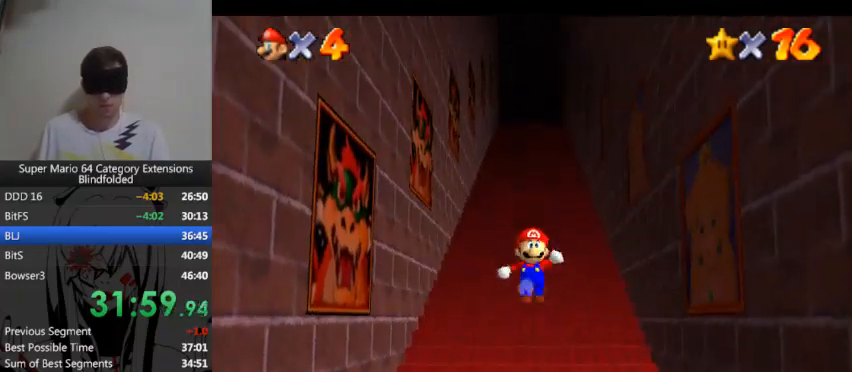
{"buttons": ["A"], "left_stick": "down", "right_stick": "center", "events": [[367, "A", "down"], [433, "A", "up"], [500, "A", "down"]]}
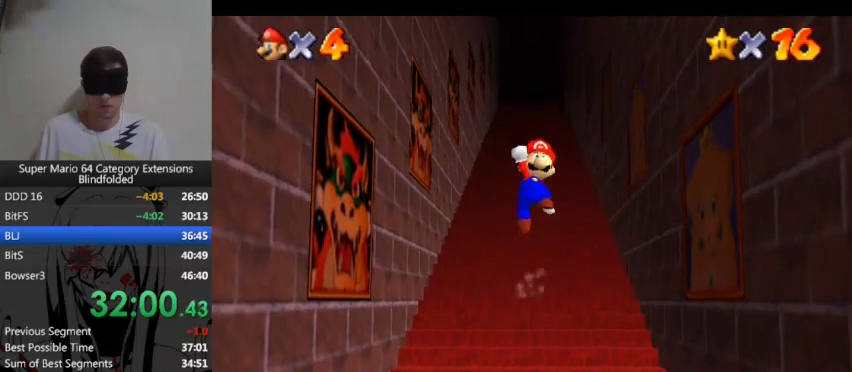
{"buttons": [], "left_stick": "up", "right_stick": "center", "events": [[67, "A", "up"], [100, "A", "down"], [100, "left_stick", "up"], [200, "A", "up"], [233, "A", "down"], [333, "A", "up"]]}
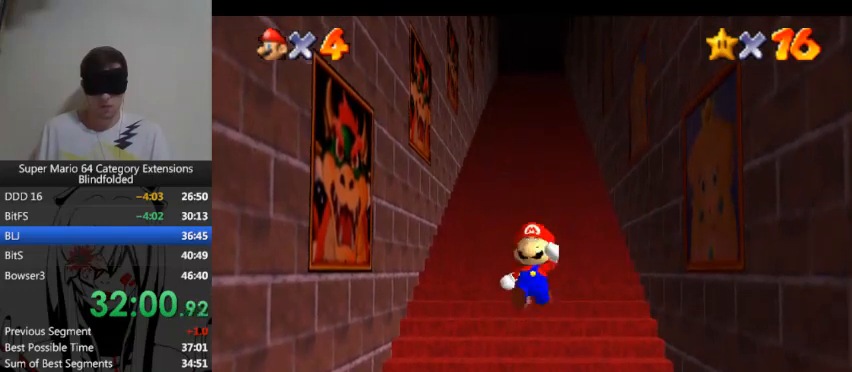
{"buttons": [], "left_stick": "center", "right_stick": "center", "events": [[100, "left_stick", "center"]]}
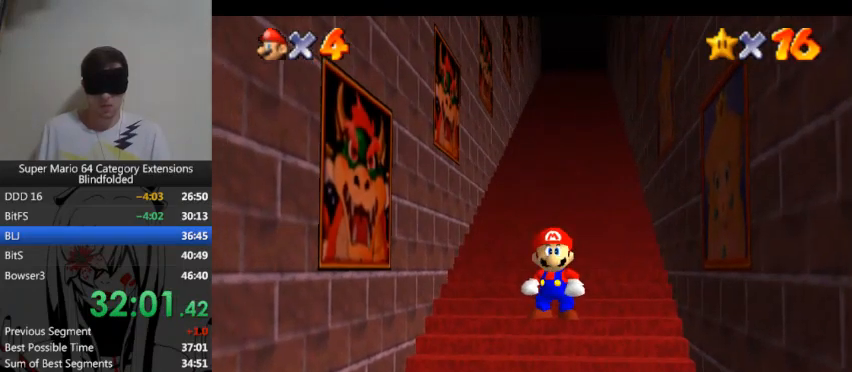
{"buttons": [], "left_stick": "up-right", "right_stick": "center", "events": [[67, "left_stick", "up-right"]]}
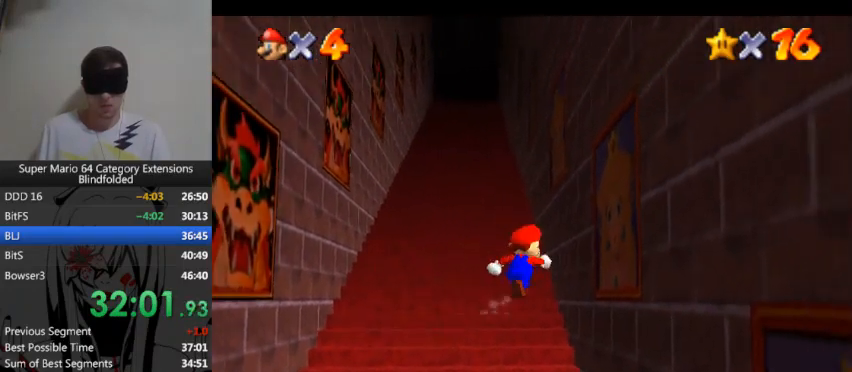
{"buttons": [], "left_stick": "up-right", "right_stick": "center"}
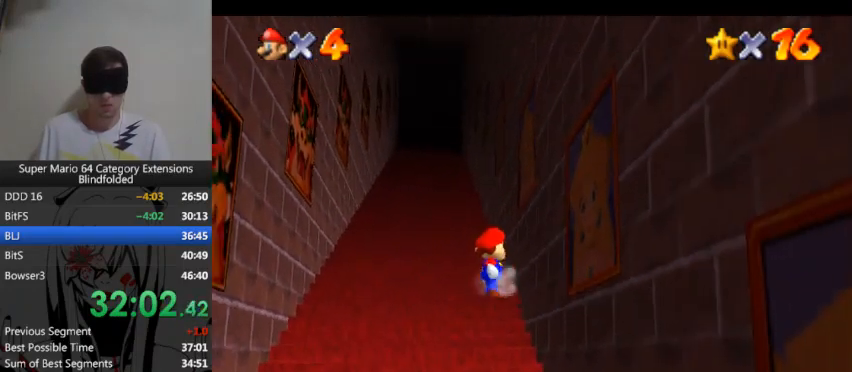
{"buttons": ["START"], "left_stick": "center", "right_stick": "center", "events": [[167, "START", "down"], [300, "START", "up"], [367, "left_stick", "center"], [400, "START", "down"]]}
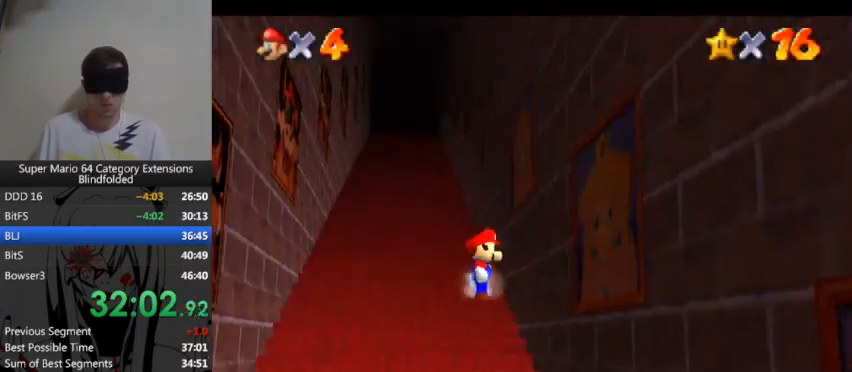
{"buttons": ["B"], "left_stick": "center", "right_stick": "center", "events": [[67, "START", "up"], [433, "B", "down"]]}
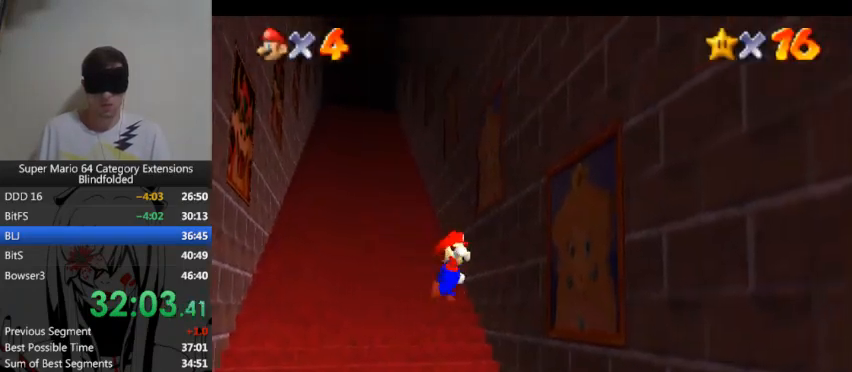
{"buttons": [], "left_stick": "center", "right_stick": "center", "events": [[100, "B", "up"]]}
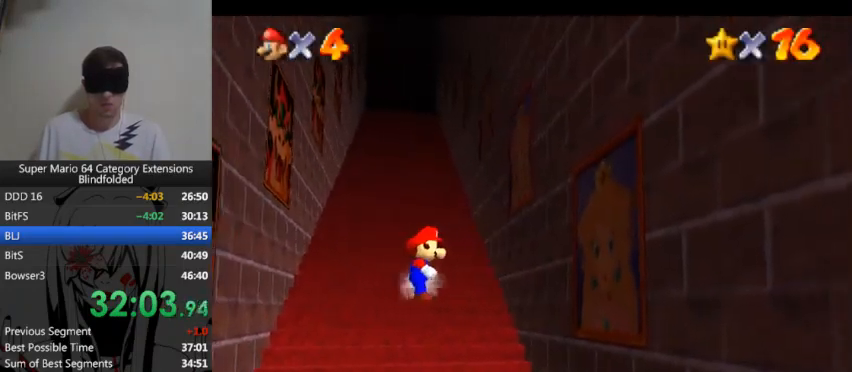
{"buttons": ["DPAD_RIGHT"], "left_stick": "center", "right_stick": "center", "events": [[467, "DPAD_RIGHT", "down"]]}
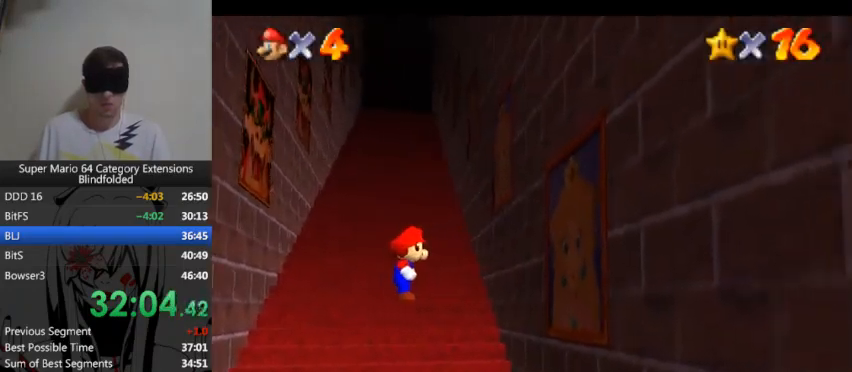
{"buttons": [], "left_stick": "center", "right_stick": "center", "events": [[167, "DPAD_RIGHT", "up"]]}
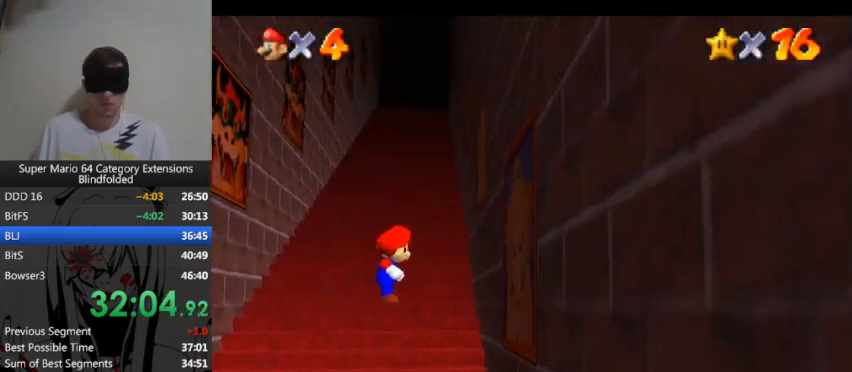
{"buttons": [], "left_stick": "center", "right_stick": "center"}
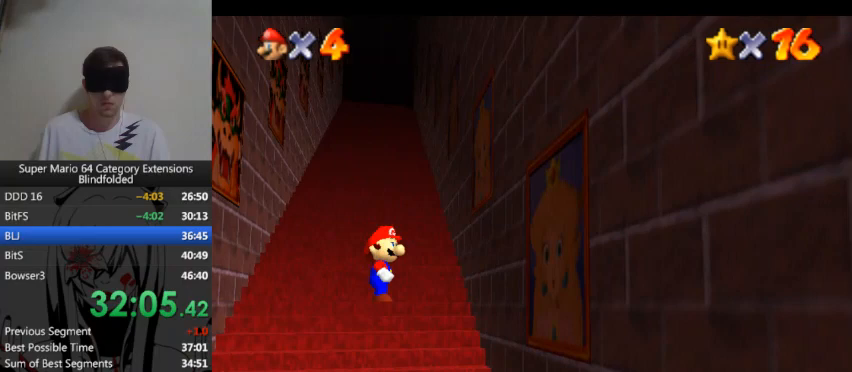
{"buttons": [], "left_stick": "center", "right_stick": "center"}
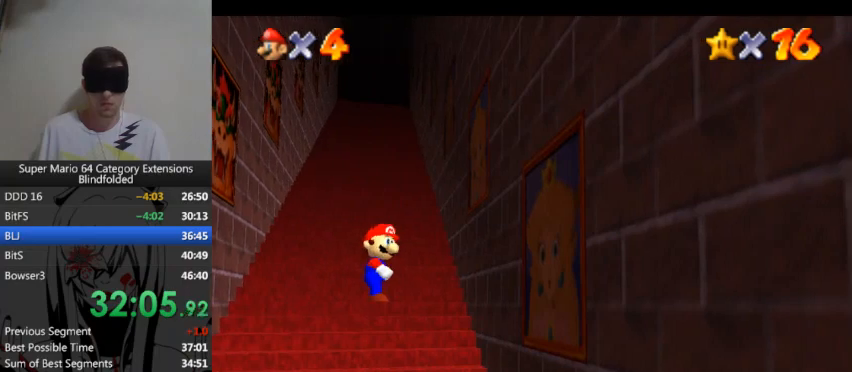
{"buttons": ["A"], "left_stick": "down", "right_stick": "center", "events": [[67, "left_stick", "down"], [467, "A", "down"]]}
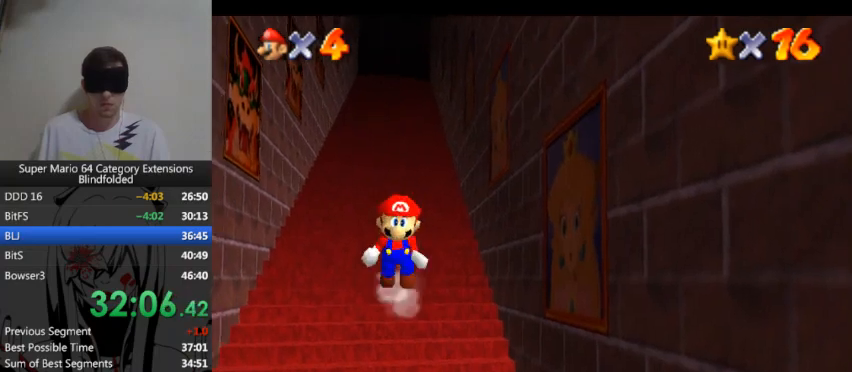
{"buttons": [], "left_stick": "up", "right_stick": "center", "events": [[33, "A", "up"], [100, "A", "down"], [133, "left_stick", "left"], [167, "A", "up"], [200, "left_stick", "up"], [233, "A", "down"], [300, "A", "up"], [400, "A", "down"], [467, "A", "up"]]}